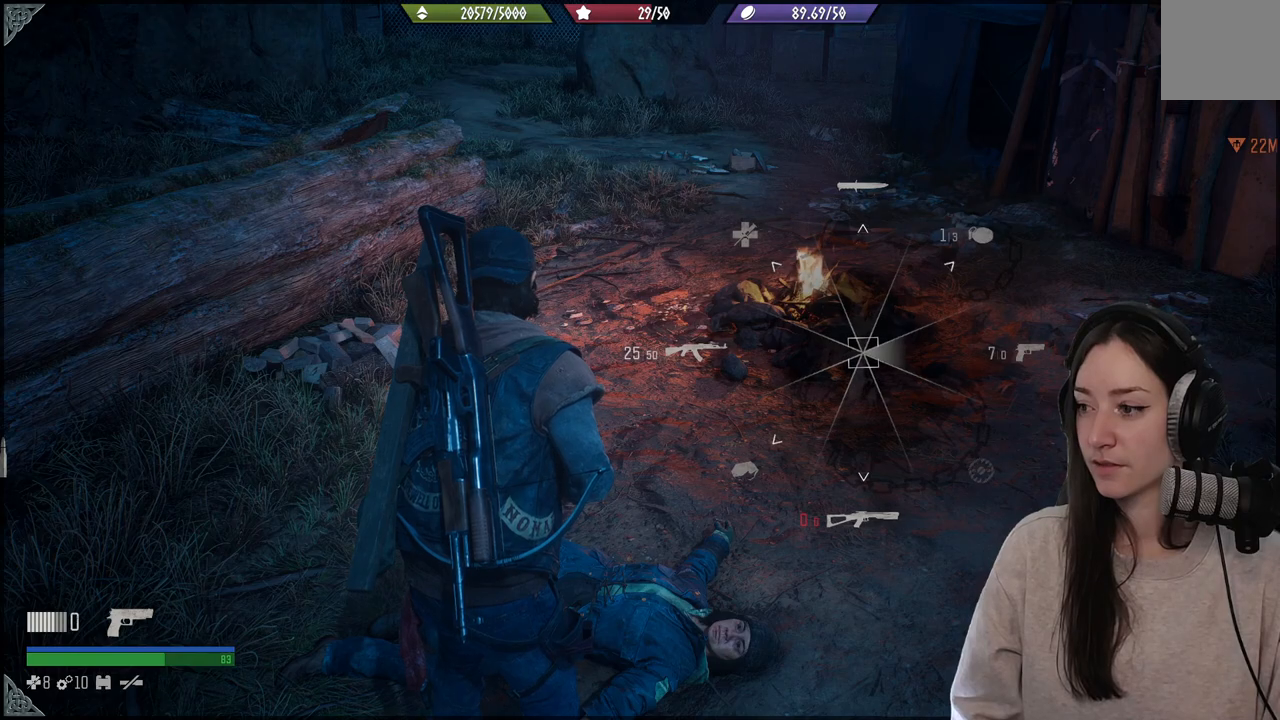
Gameplay with a controller (Xbox layout); each line is a JSON object with the inputs held at the frame after it. "events" lists button and stick changes between this image and that frame as [ms after this image, input, new state], when the widget could be followed in between. Not read: L3.
{"buttons": ["L1"], "left_stick": "center", "right_stick": "center", "events": []}
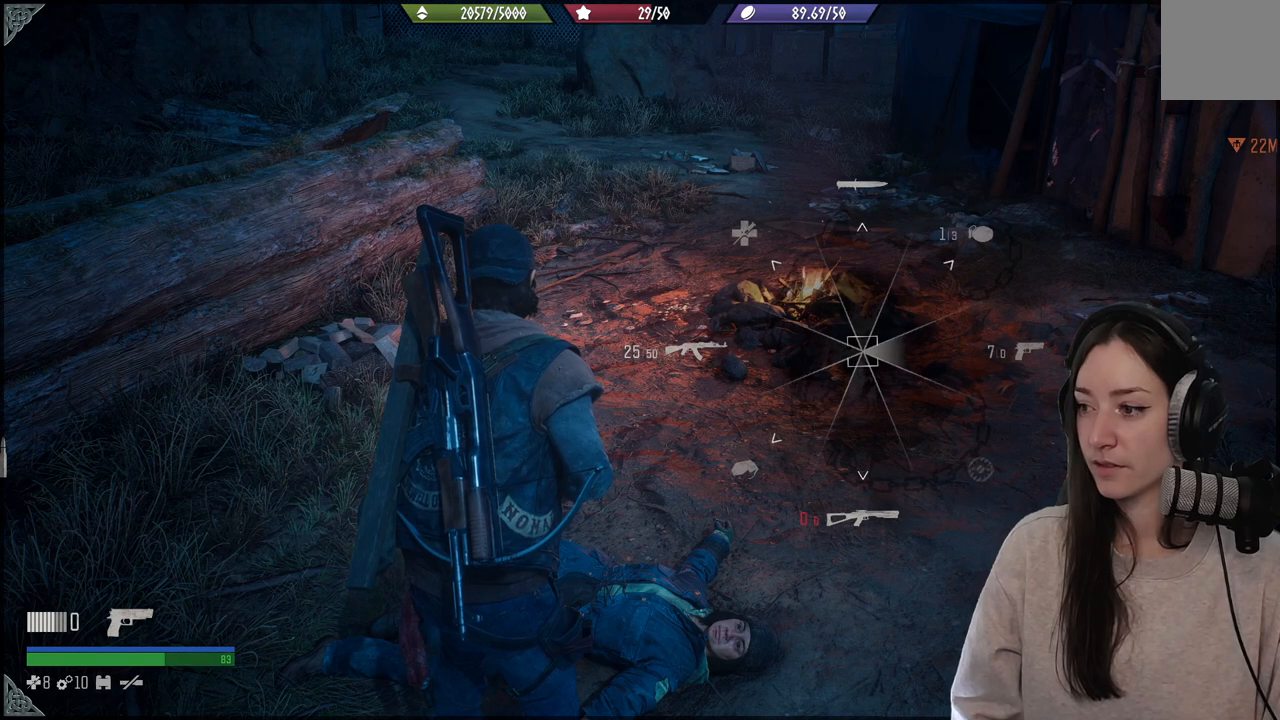
{"buttons": ["L1"], "left_stick": "center", "right_stick": "center", "events": [[133, "right_stick", "down-left"], [183, "right_stick", "left"], [350, "right_stick", "center"]]}
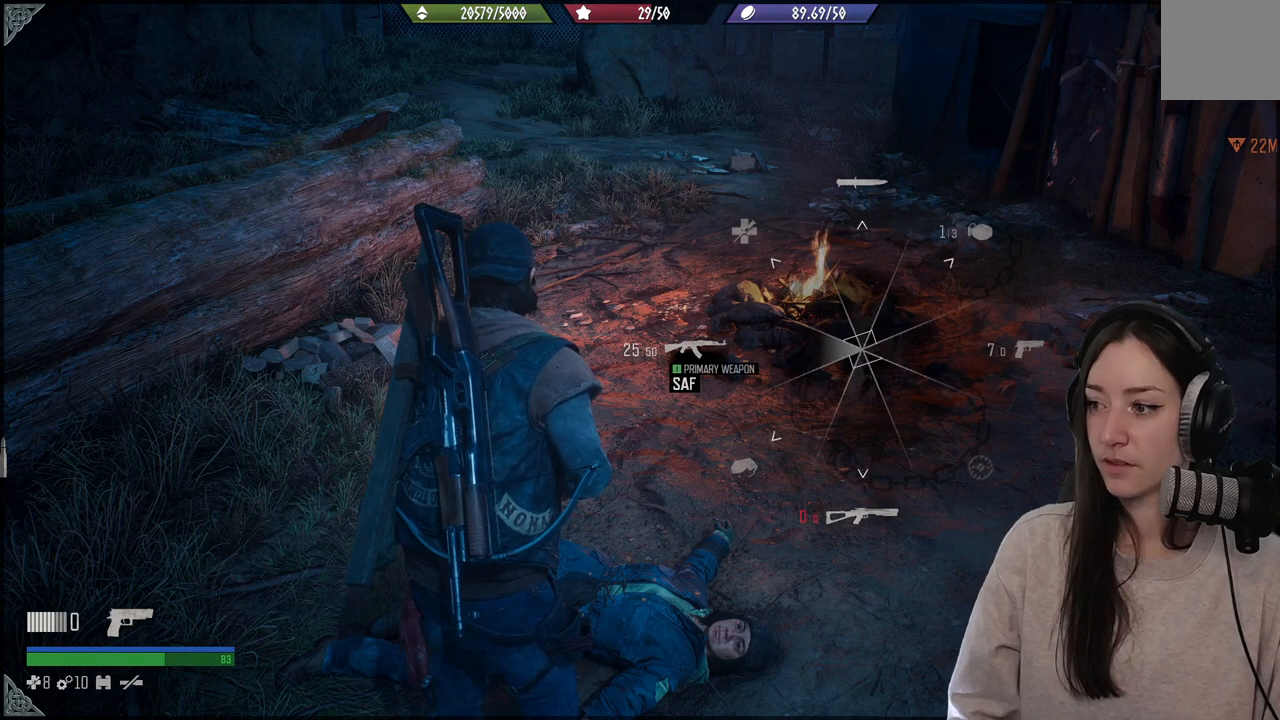
{"buttons": ["L1"], "left_stick": "center", "right_stick": "left", "events": [[400, "right_stick", "down"], [450, "right_stick", "left"]]}
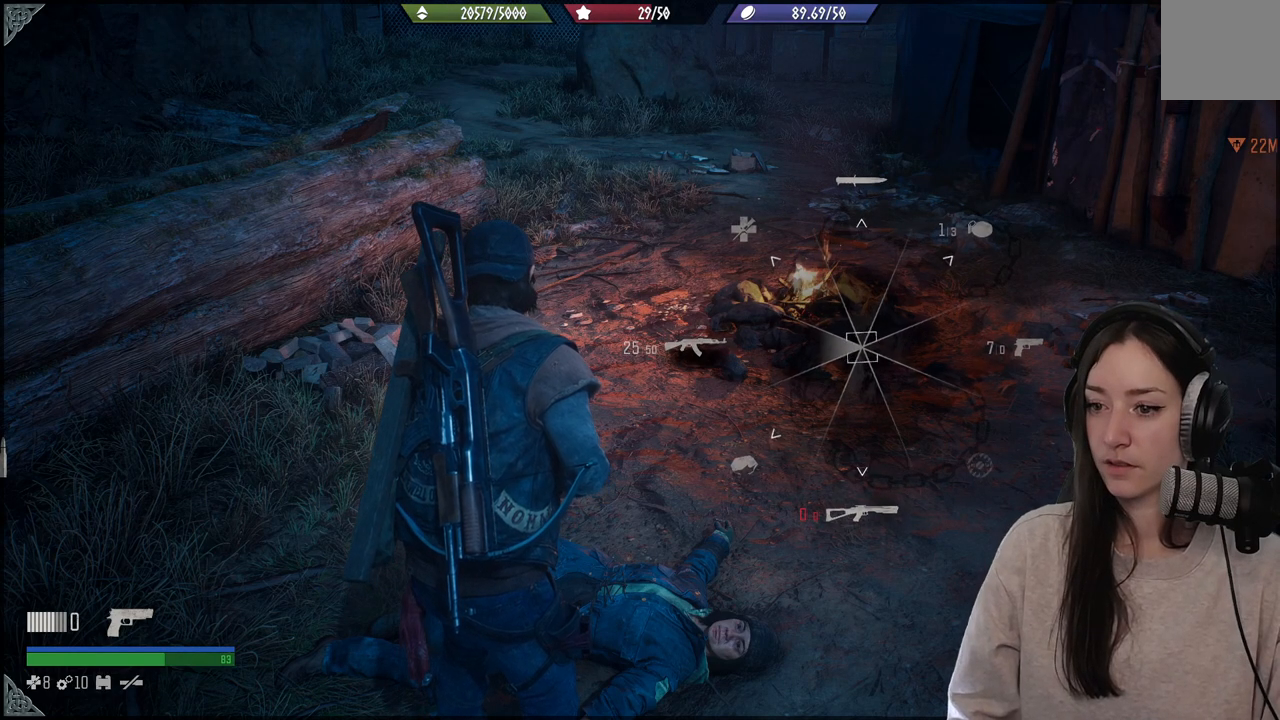
{"buttons": [], "left_stick": "center", "right_stick": "center", "events": [[450, "L1", "up"], [450, "right_stick", "center"]]}
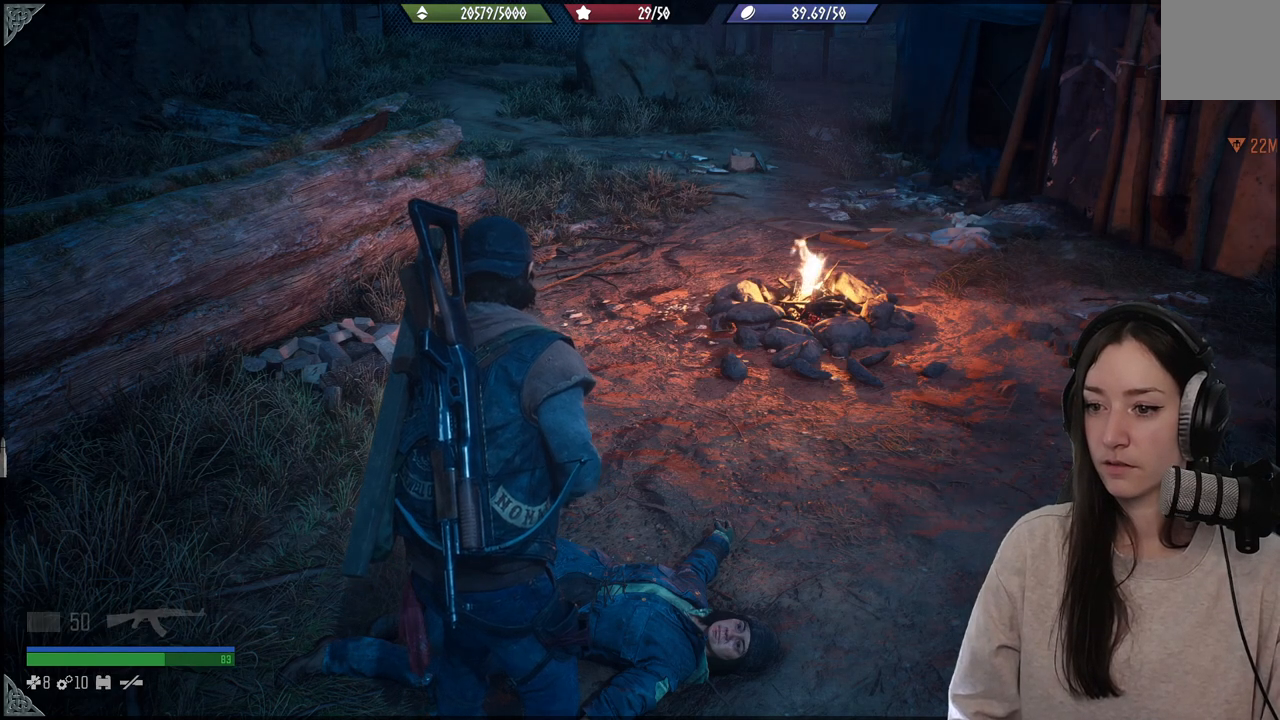
{"buttons": ["X", "L2"], "left_stick": "center", "right_stick": "center", "events": [[167, "L2", "down"], [267, "X", "down"], [350, "X", "up"], [467, "X", "down"]]}
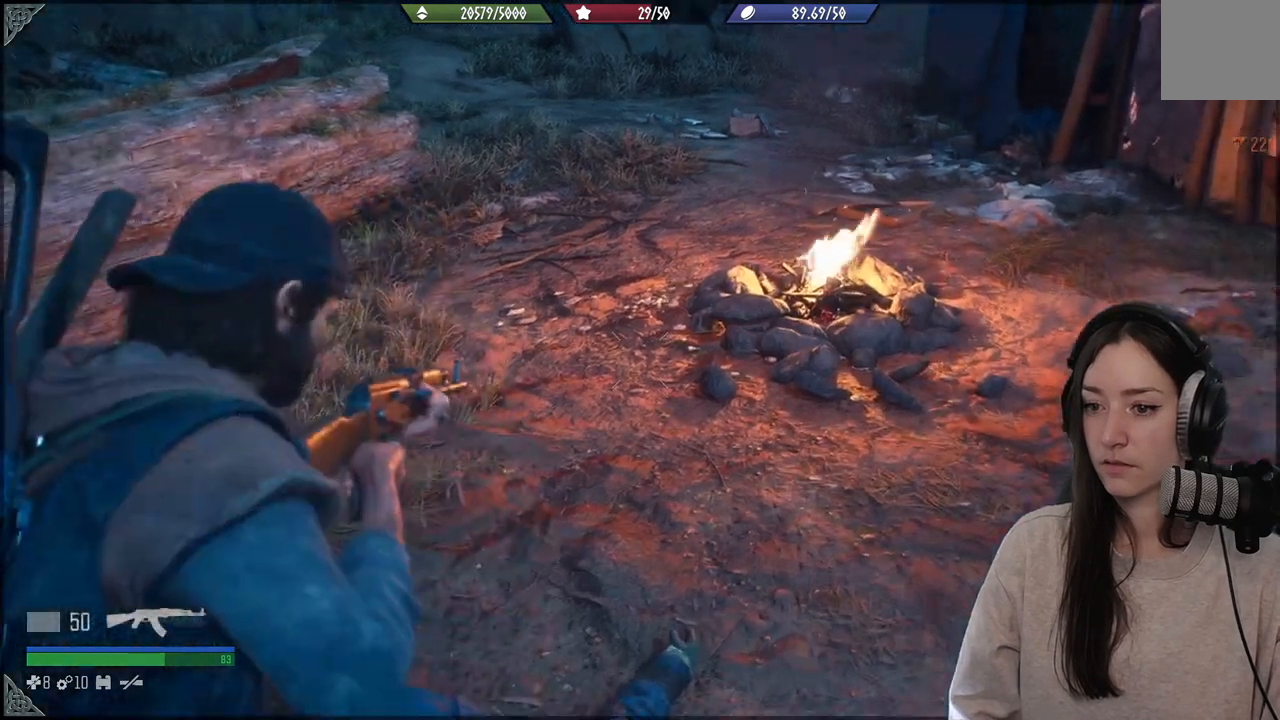
{"buttons": [], "left_stick": "center", "right_stick": "left", "events": [[50, "X", "up"], [217, "L2", "up"], [383, "right_stick", "left"]]}
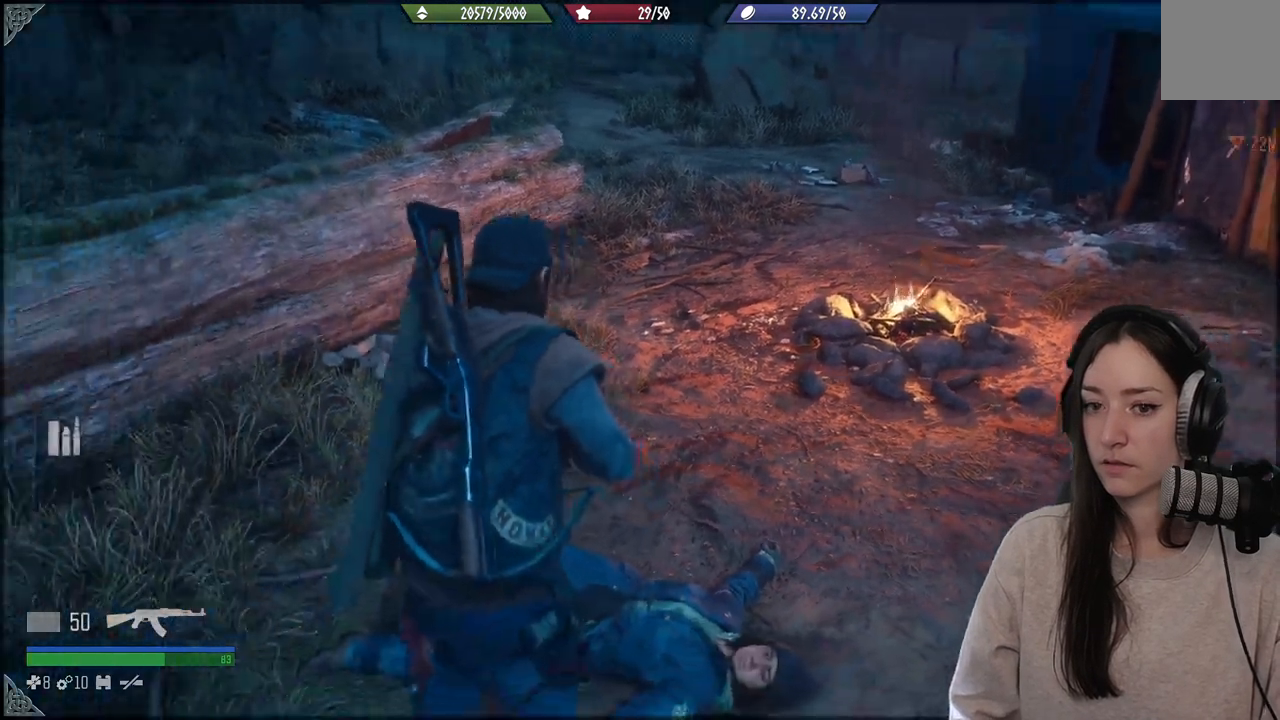
{"buttons": [], "left_stick": "up-left", "right_stick": "center", "events": [[283, "left_stick", "up"], [317, "right_stick", "center"], [433, "left_stick", "up-left"]]}
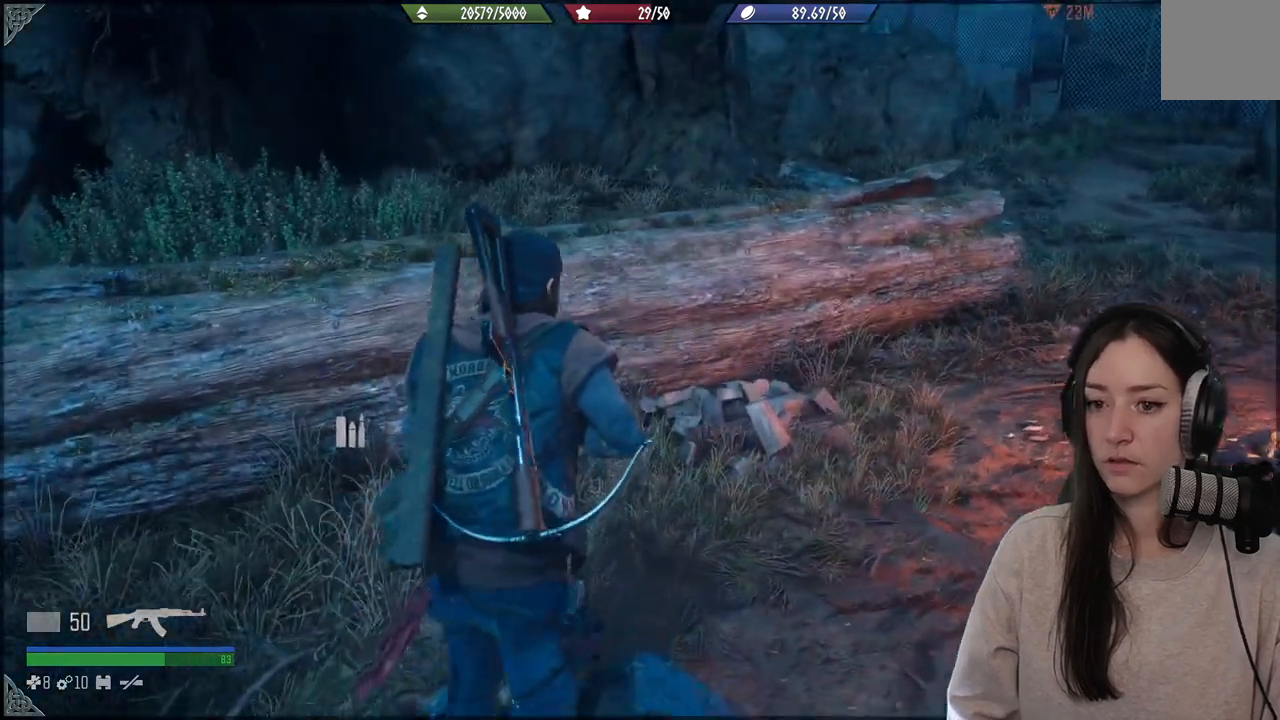
{"buttons": [], "left_stick": "up-left", "right_stick": "right", "events": [[467, "right_stick", "right"]]}
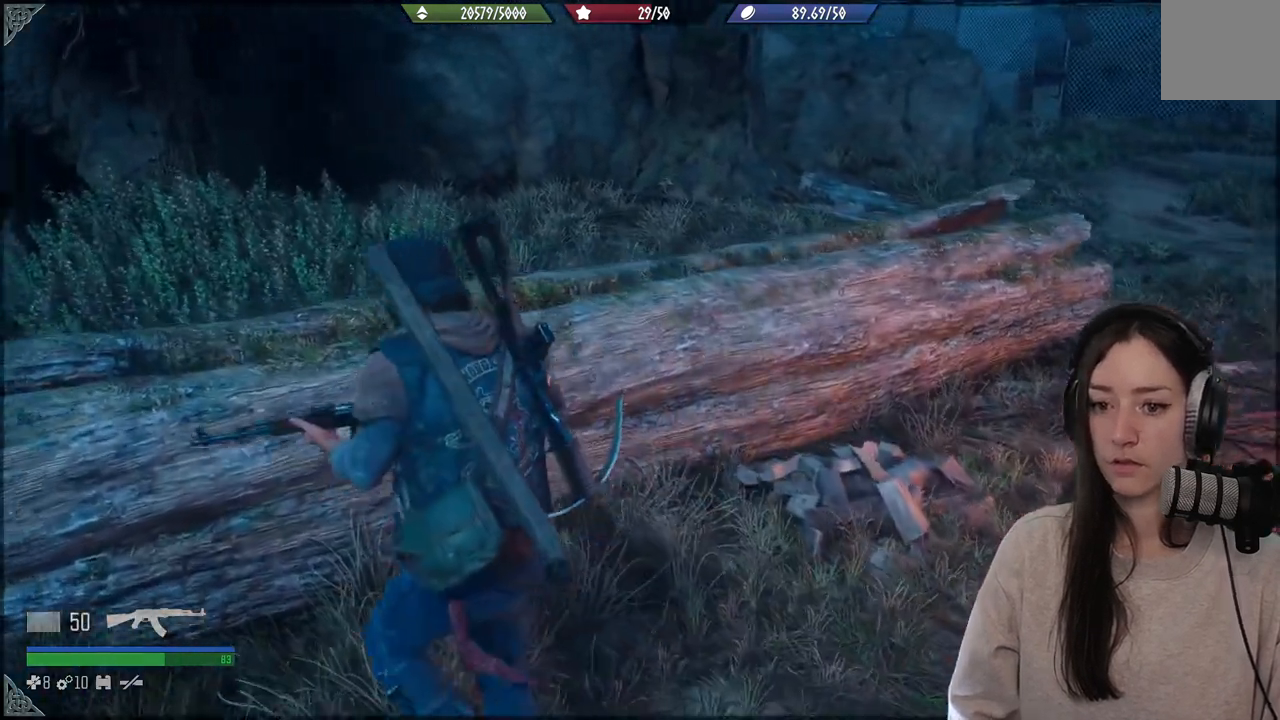
{"buttons": [], "left_stick": "down-right", "right_stick": "right", "events": [[167, "left_stick", "up"], [300, "left_stick", "down-right"]]}
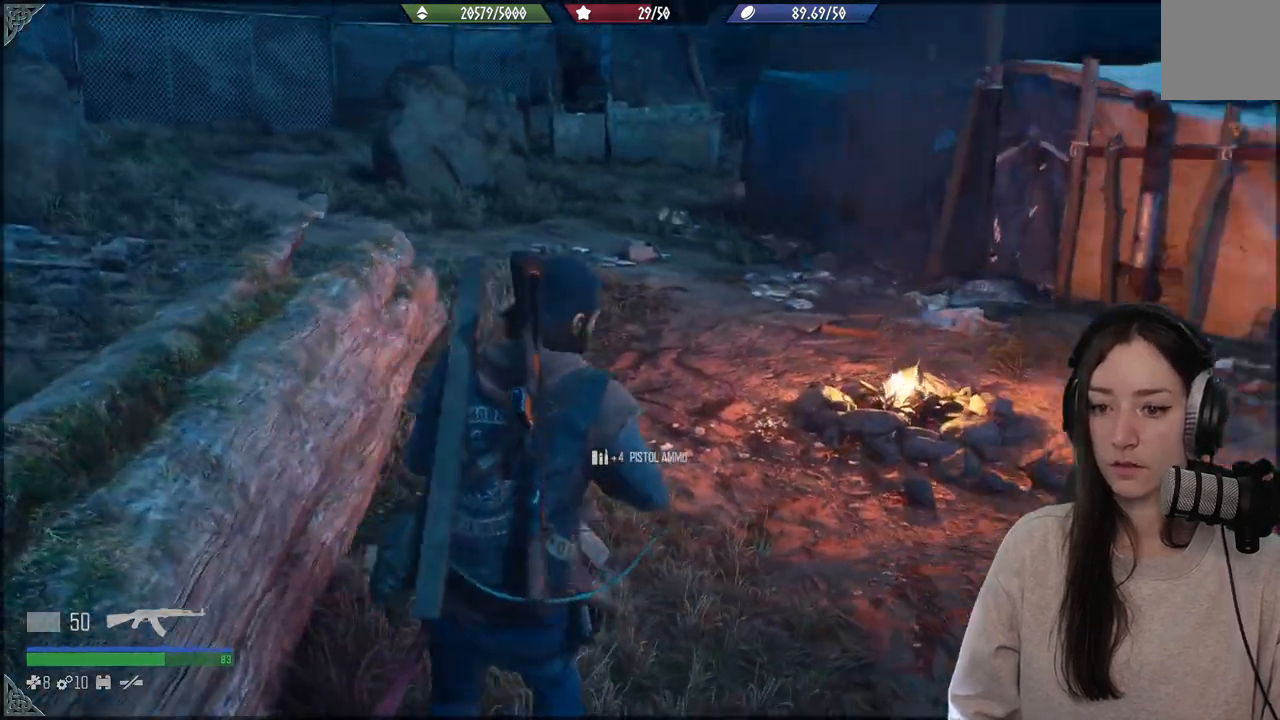
{"buttons": [], "left_stick": "up-right", "right_stick": "right", "events": [[250, "left_stick", "up-right"]]}
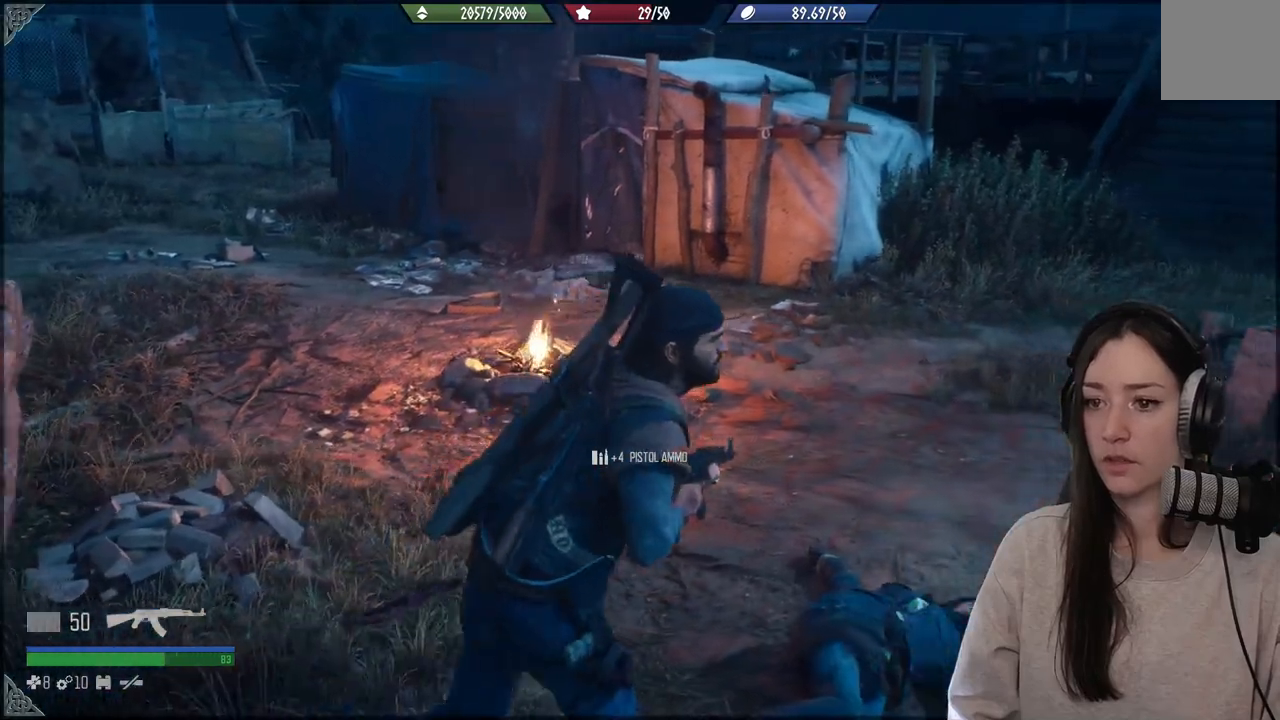
{"buttons": [], "left_stick": "up", "right_stick": "left", "events": [[333, "left_stick", "up"], [333, "right_stick", "left"]]}
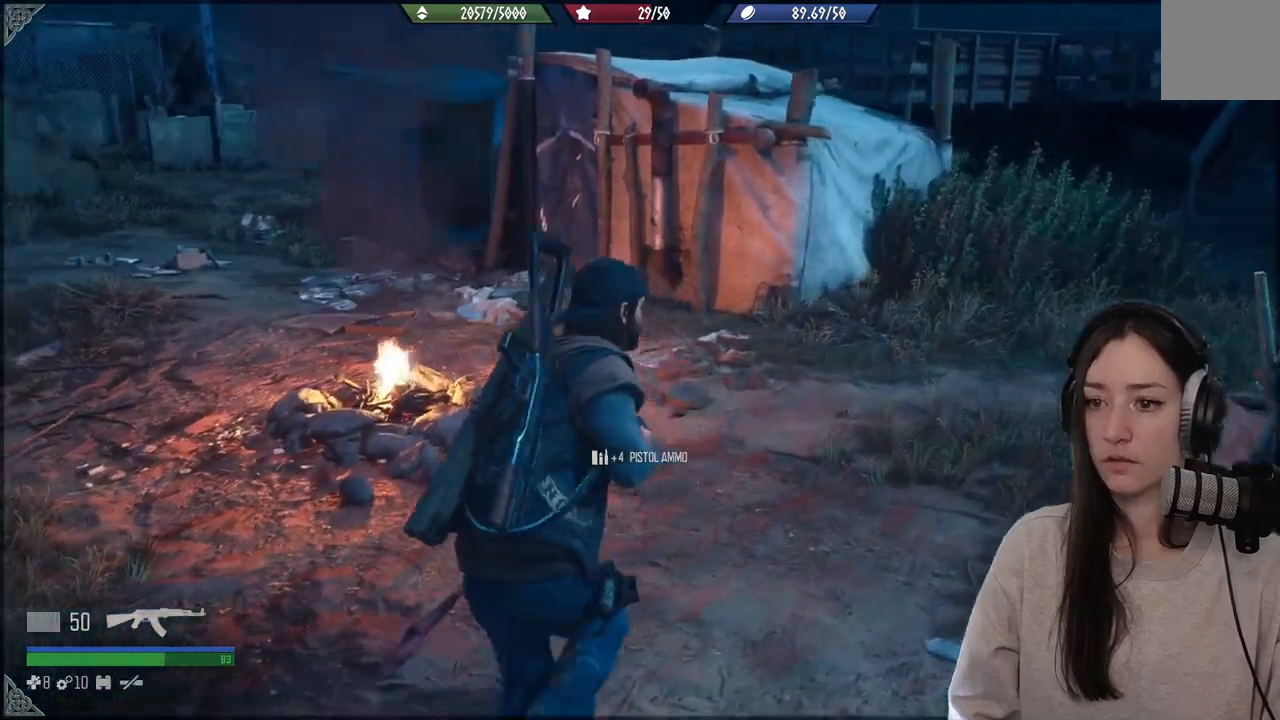
{"buttons": [], "left_stick": "up", "right_stick": "left", "events": []}
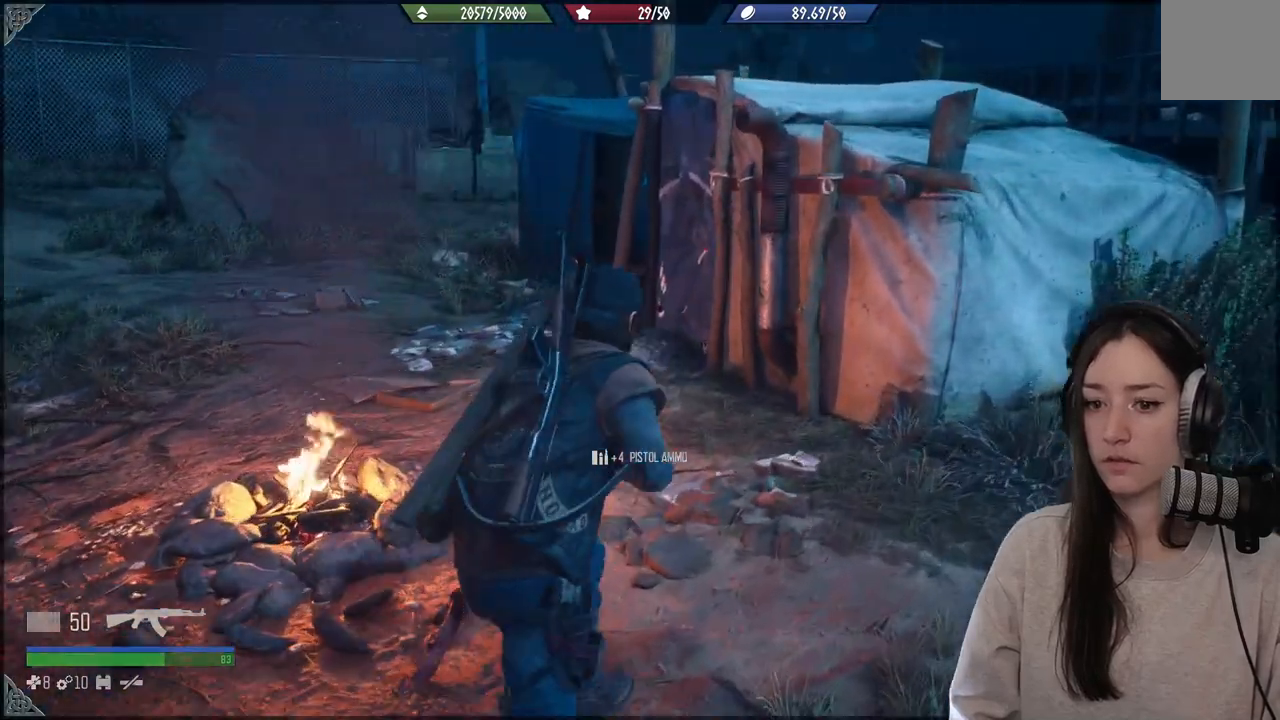
{"buttons": [], "left_stick": "up", "right_stick": "center", "events": [[317, "right_stick", "center"]]}
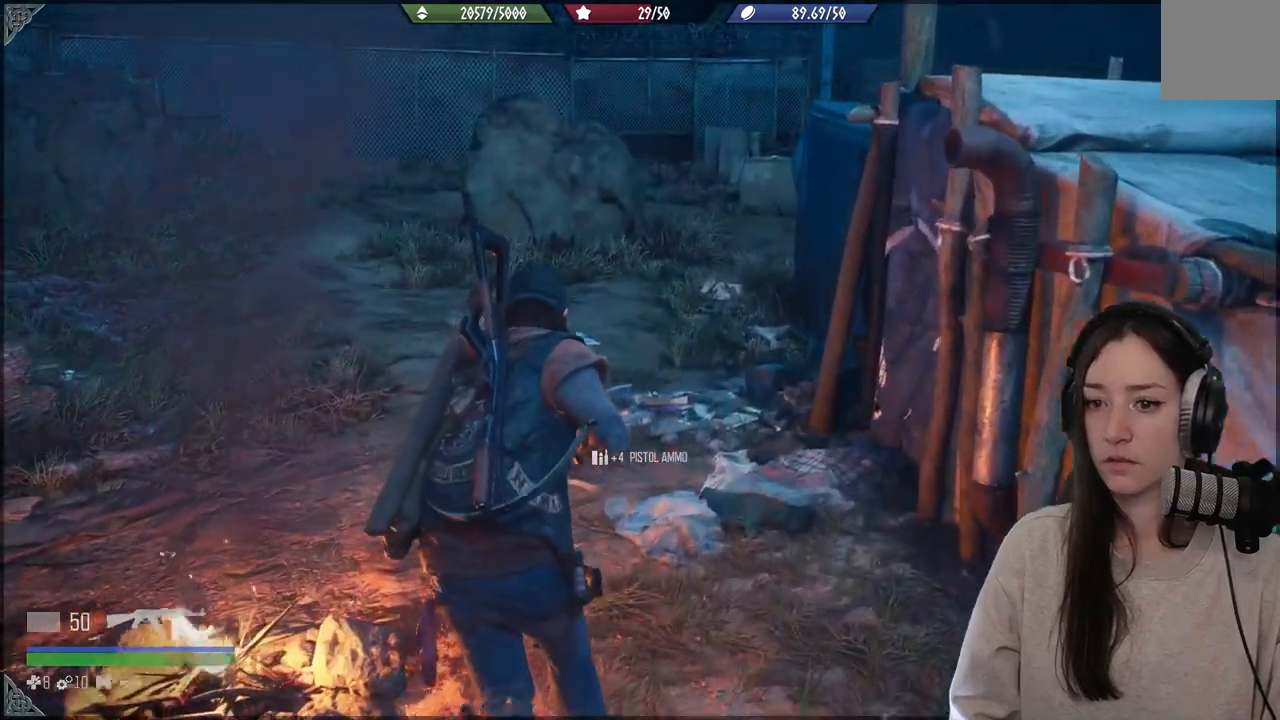
{"buttons": [], "left_stick": "up", "right_stick": "center", "events": [[33, "right_stick", "down-left"], [117, "right_stick", "left"], [367, "right_stick", "center"]]}
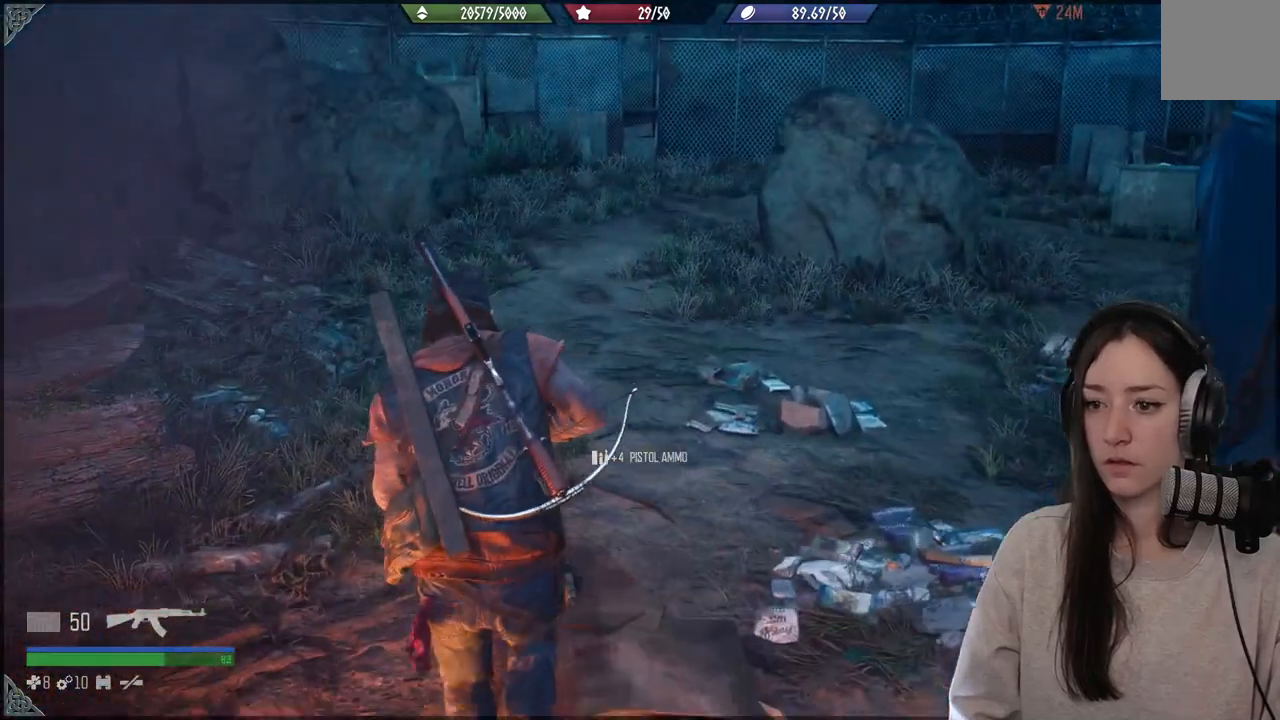
{"buttons": [], "left_stick": "up", "right_stick": "right", "events": [[267, "right_stick", "right"]]}
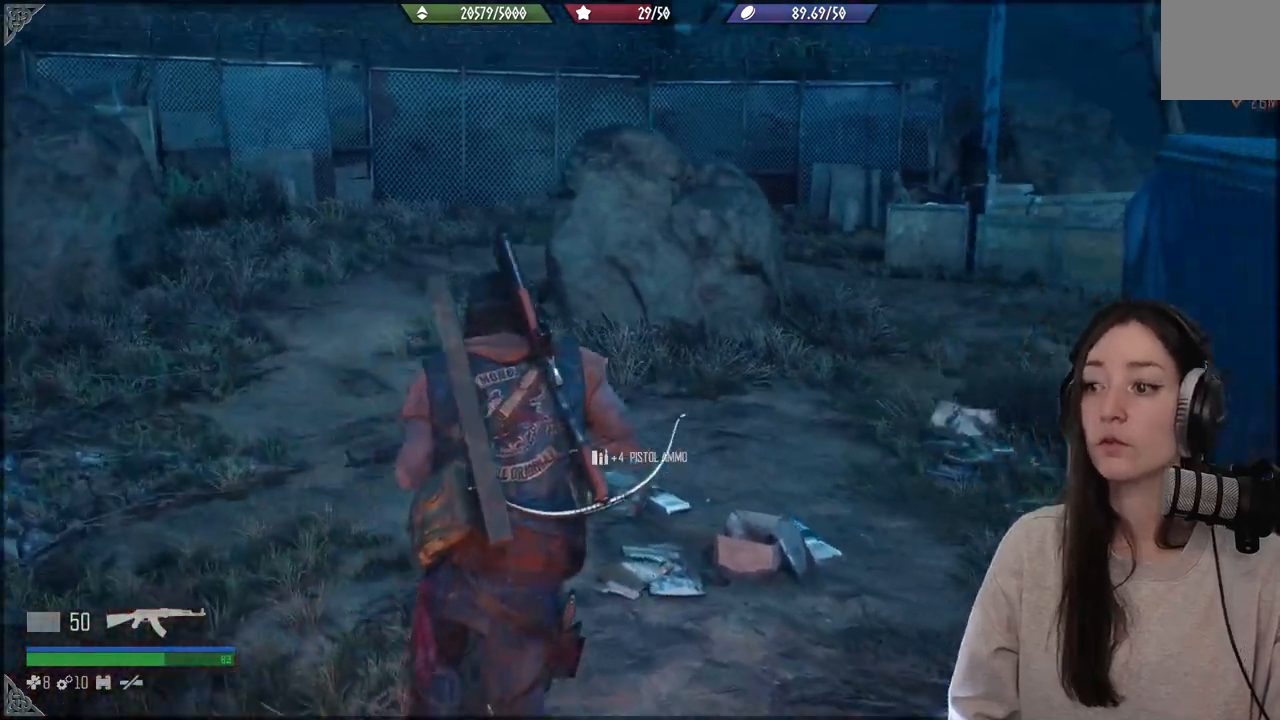
{"buttons": [], "left_stick": "up", "right_stick": "center", "events": [[500, "right_stick", "center"]]}
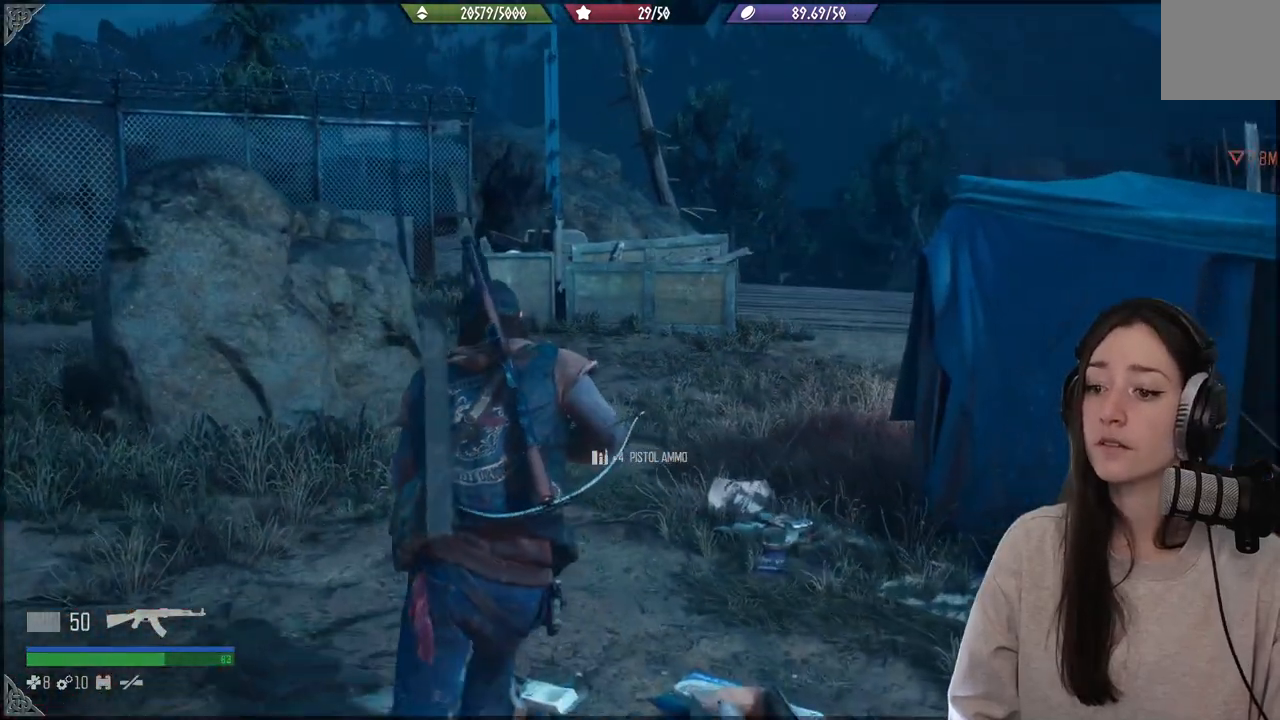
{"buttons": [], "left_stick": "up", "right_stick": "center", "events": []}
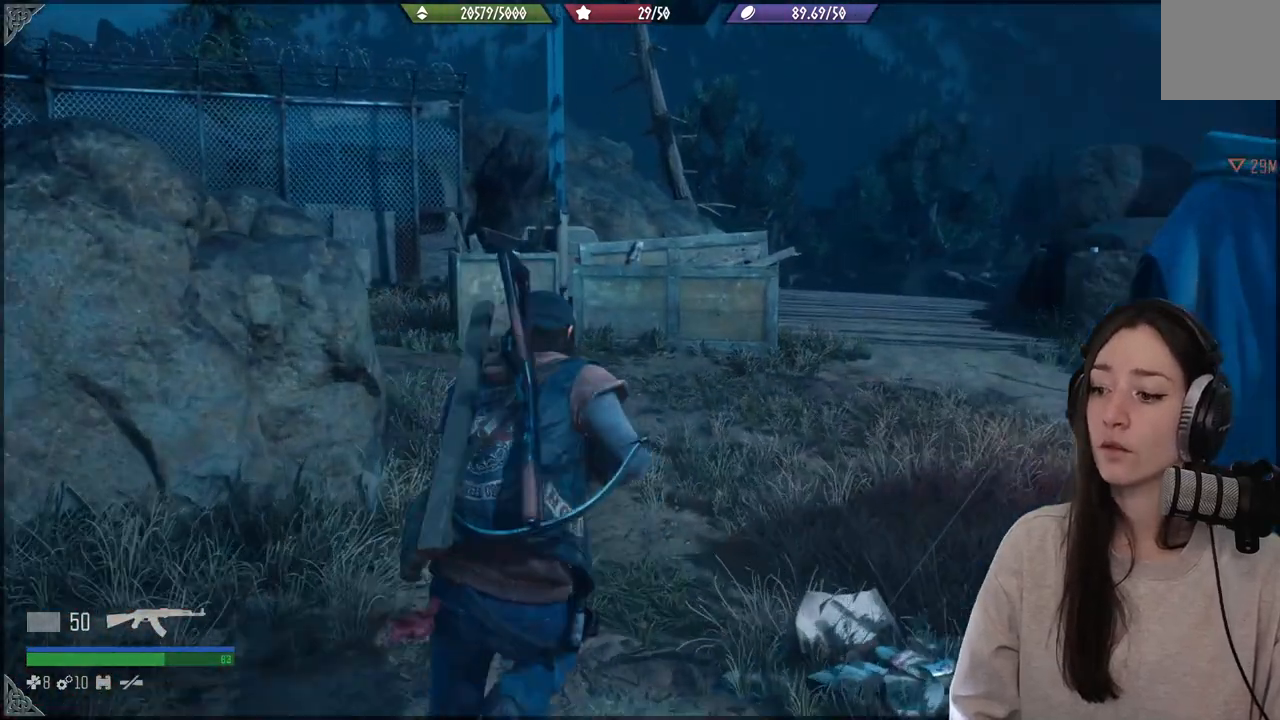
{"buttons": [], "left_stick": "up", "right_stick": "down", "events": [[350, "right_stick", "down"]]}
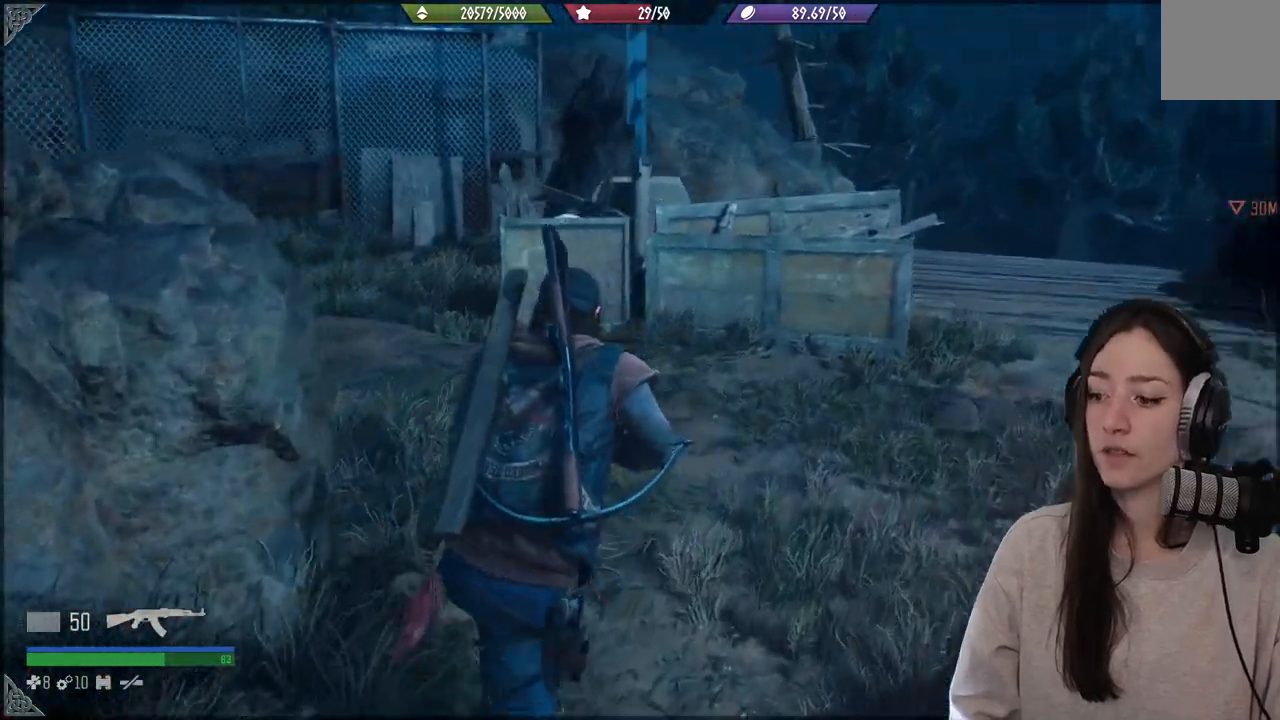
{"buttons": [], "left_stick": "up-right", "right_stick": "left", "events": [[100, "right_stick", "left"], [433, "left_stick", "up-right"]]}
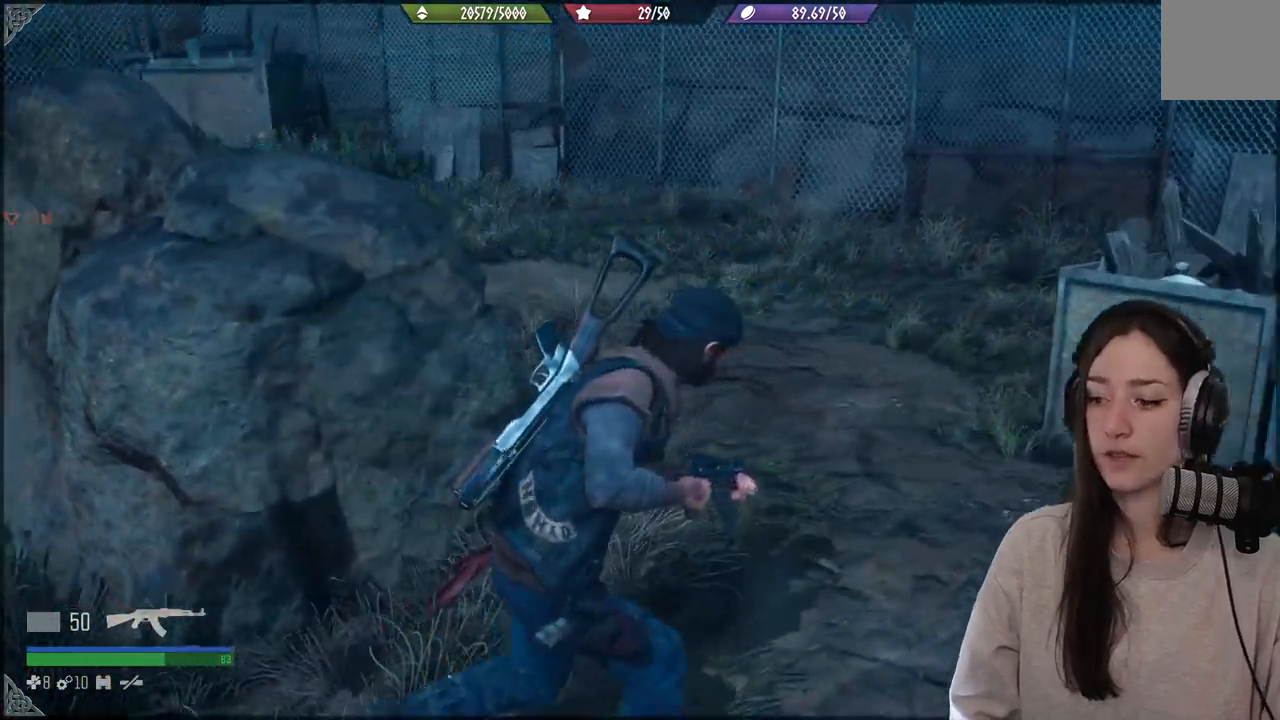
{"buttons": [], "left_stick": "up", "right_stick": "left", "events": [[67, "left_stick", "up"], [200, "right_stick", "center"], [467, "right_stick", "left"]]}
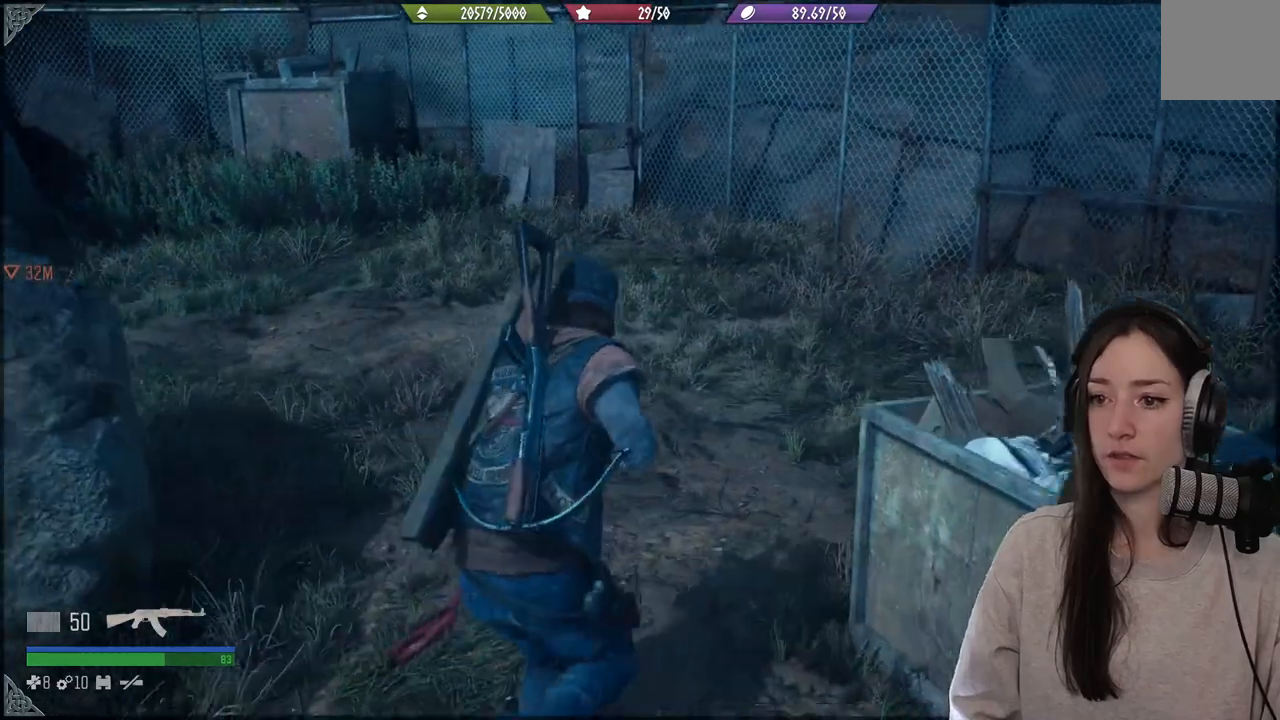
{"buttons": [], "left_stick": "up", "right_stick": "left", "events": []}
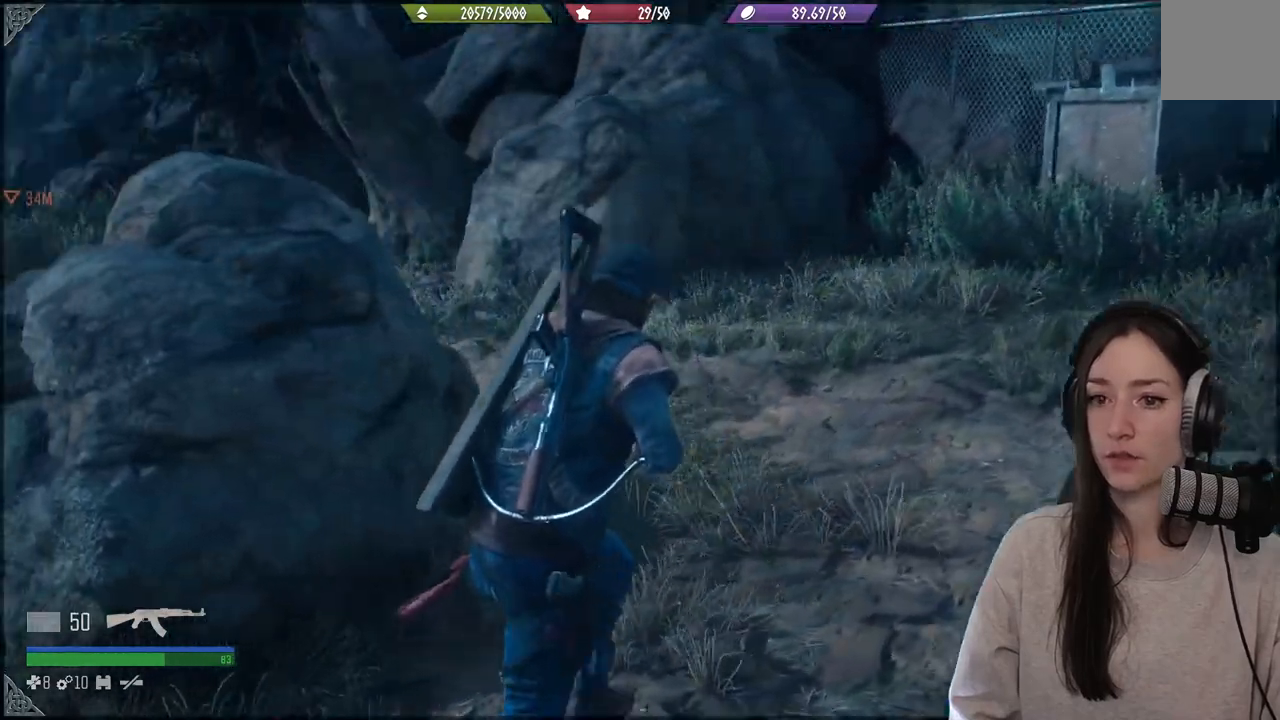
{"buttons": [], "left_stick": "up", "right_stick": "center", "events": [[350, "right_stick", "center"]]}
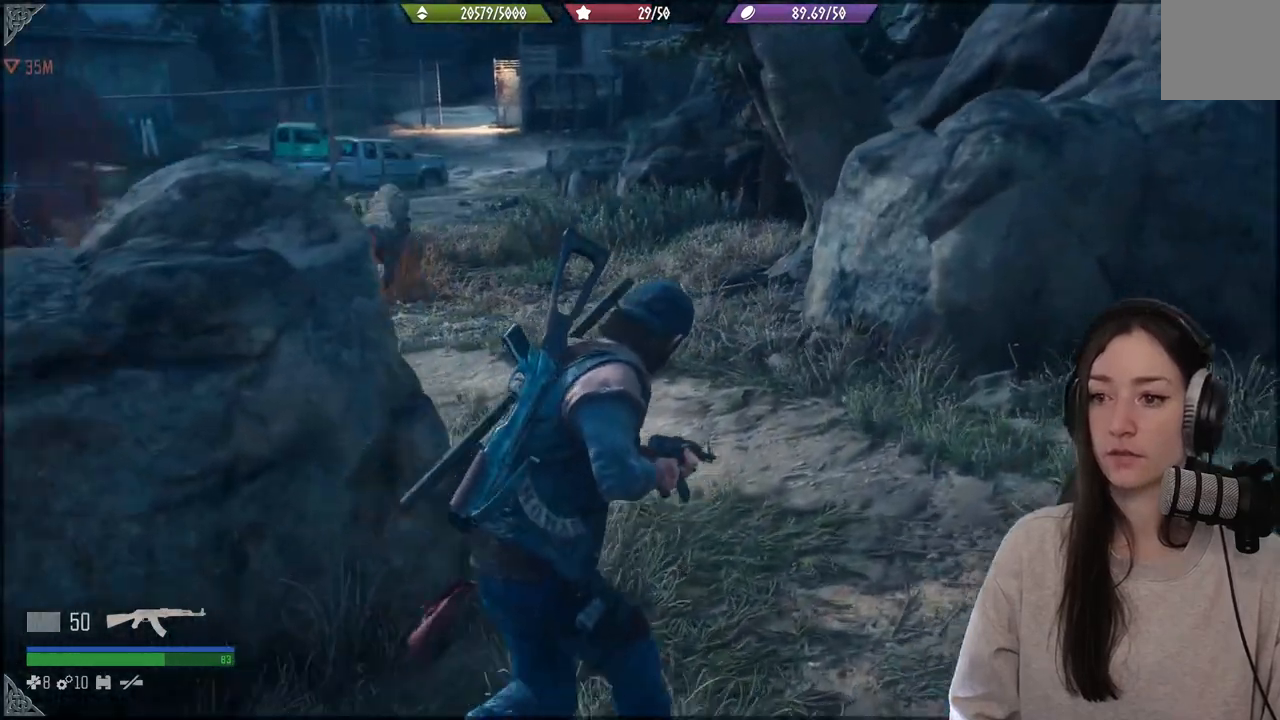
{"buttons": [], "left_stick": "up", "right_stick": "left", "events": [[17, "right_stick", "left"]]}
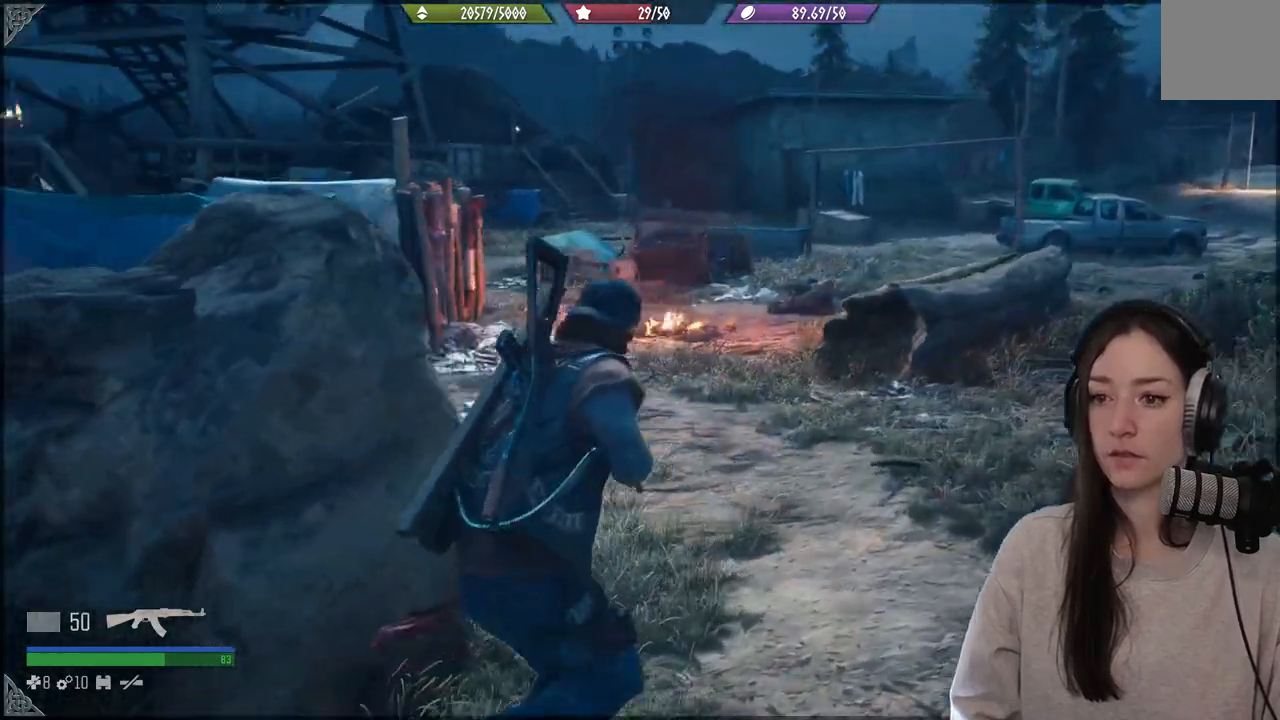
{"buttons": ["R1"], "left_stick": "up", "right_stick": "center", "events": [[300, "R1", "down"], [317, "right_stick", "center"]]}
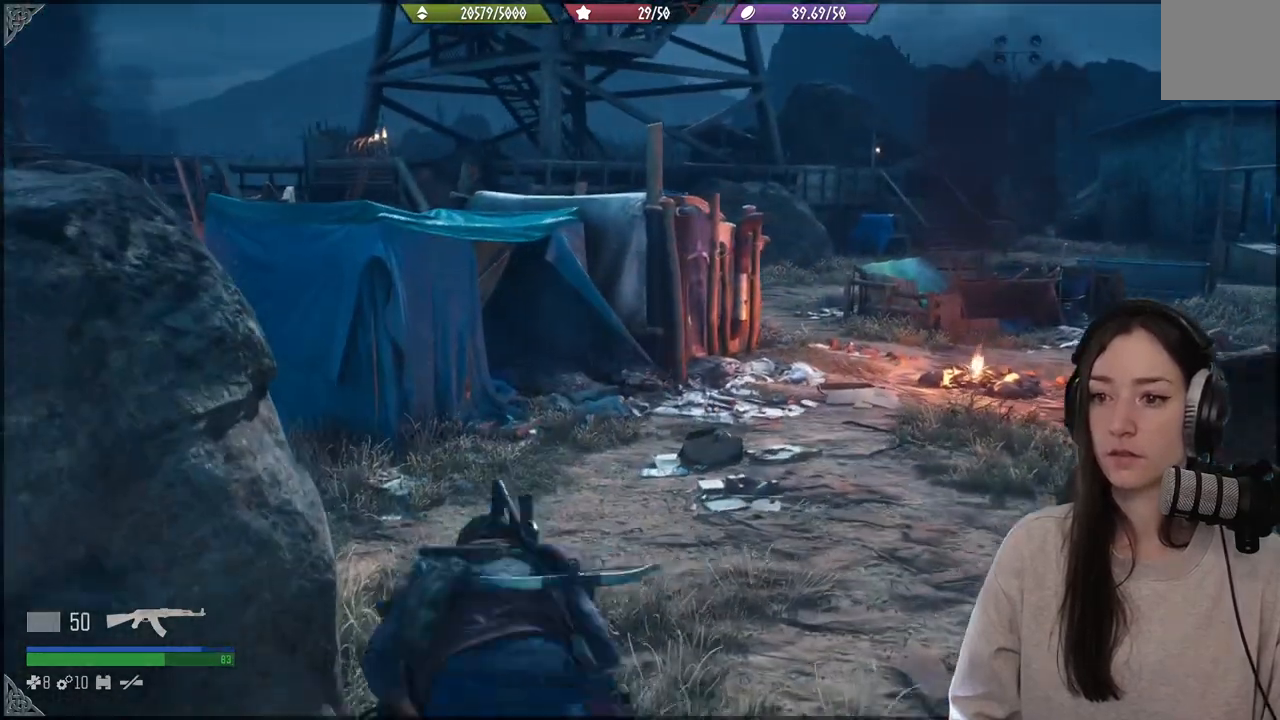
{"buttons": [], "left_stick": "up", "right_stick": "center", "events": [[283, "R1", "up"]]}
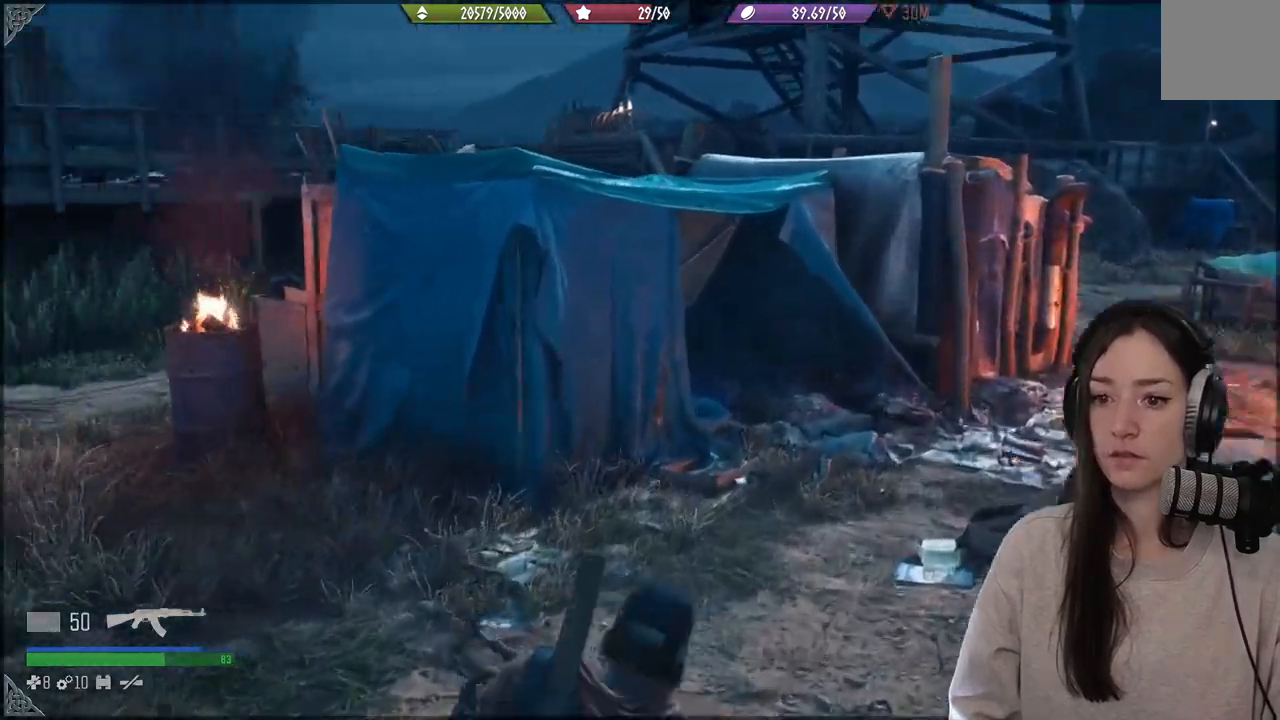
{"buttons": [], "left_stick": "up-left", "right_stick": "center", "events": [[83, "right_stick", "left"], [250, "left_stick", "up-left"], [400, "right_stick", "center"]]}
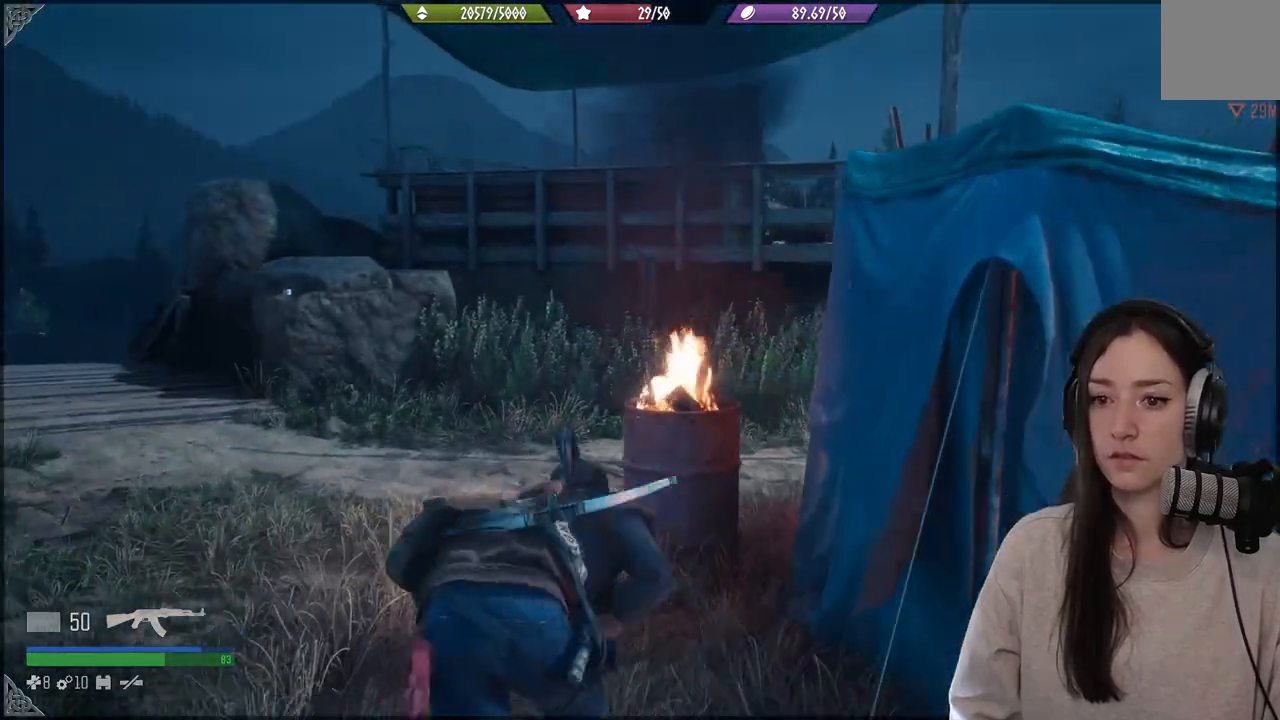
{"buttons": [], "left_stick": "up", "right_stick": "right", "events": [[333, "left_stick", "up"], [400, "right_stick", "right"]]}
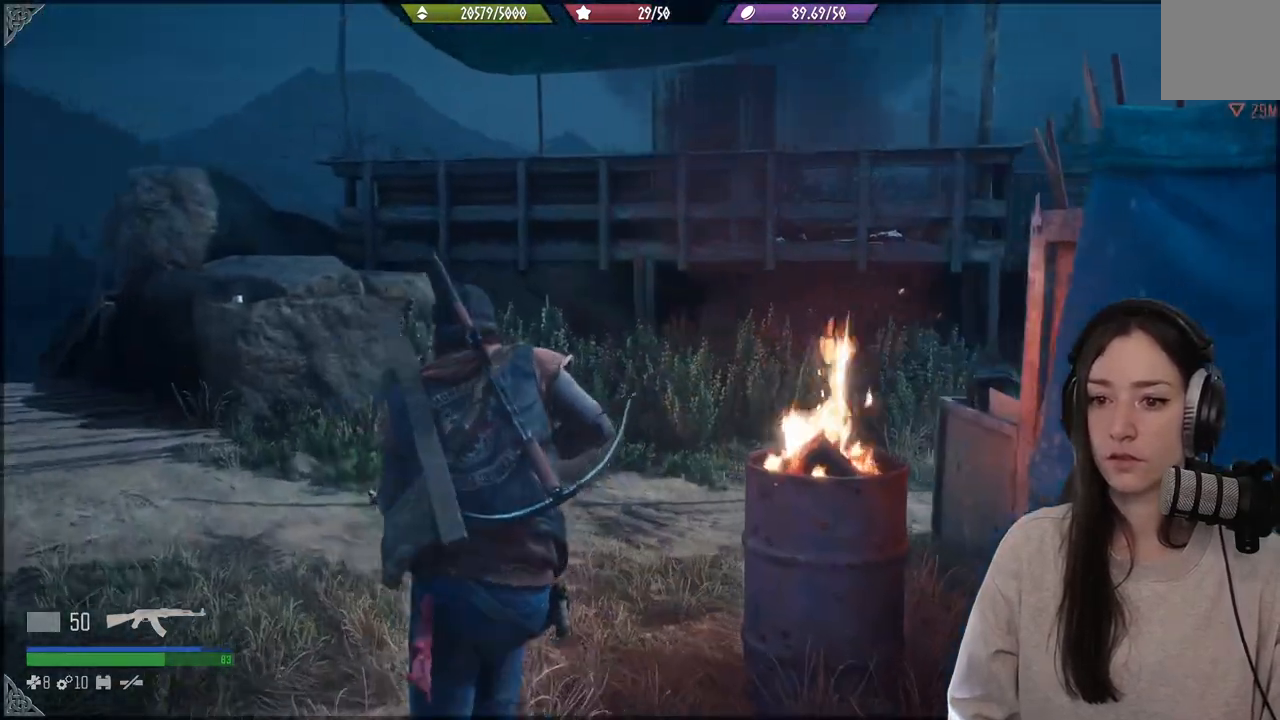
{"buttons": [], "left_stick": "up", "right_stick": "right", "events": [[133, "right_stick", "center"], [333, "right_stick", "right"]]}
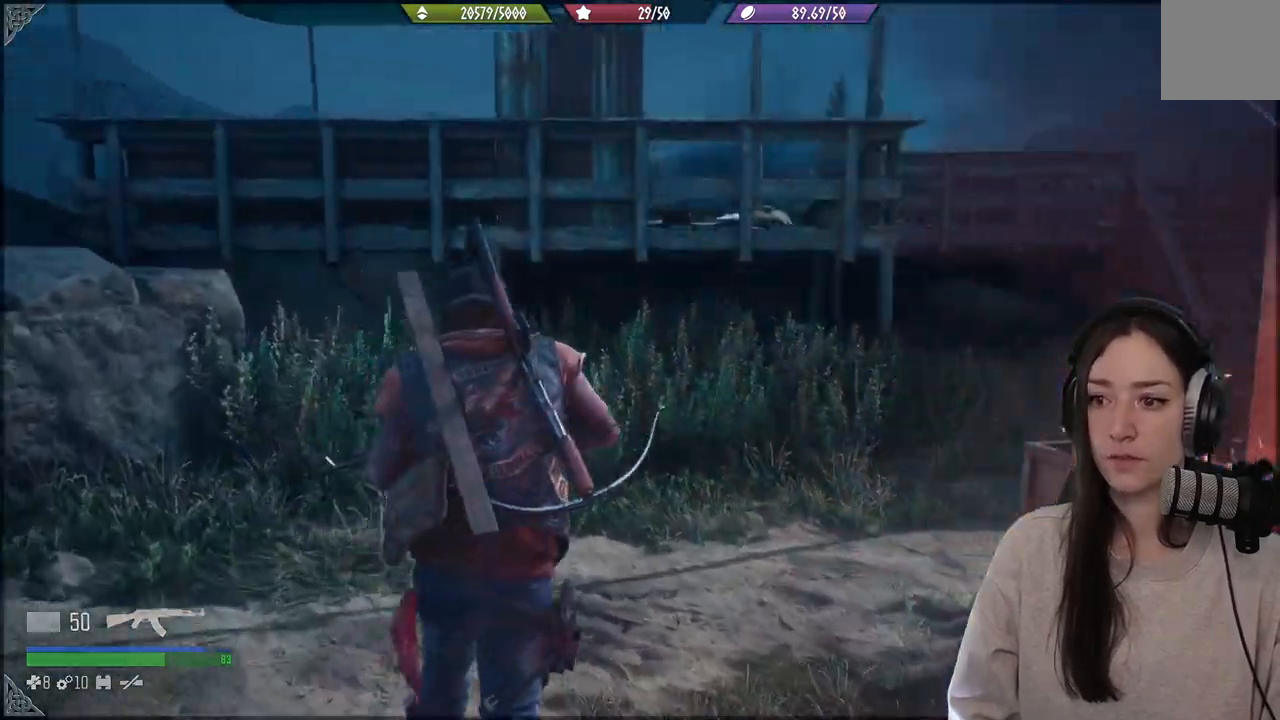
{"buttons": [], "left_stick": "up-left", "right_stick": "down-left", "events": [[117, "left_stick", "up-left"], [117, "right_stick", "center"], [200, "right_stick", "down-left"]]}
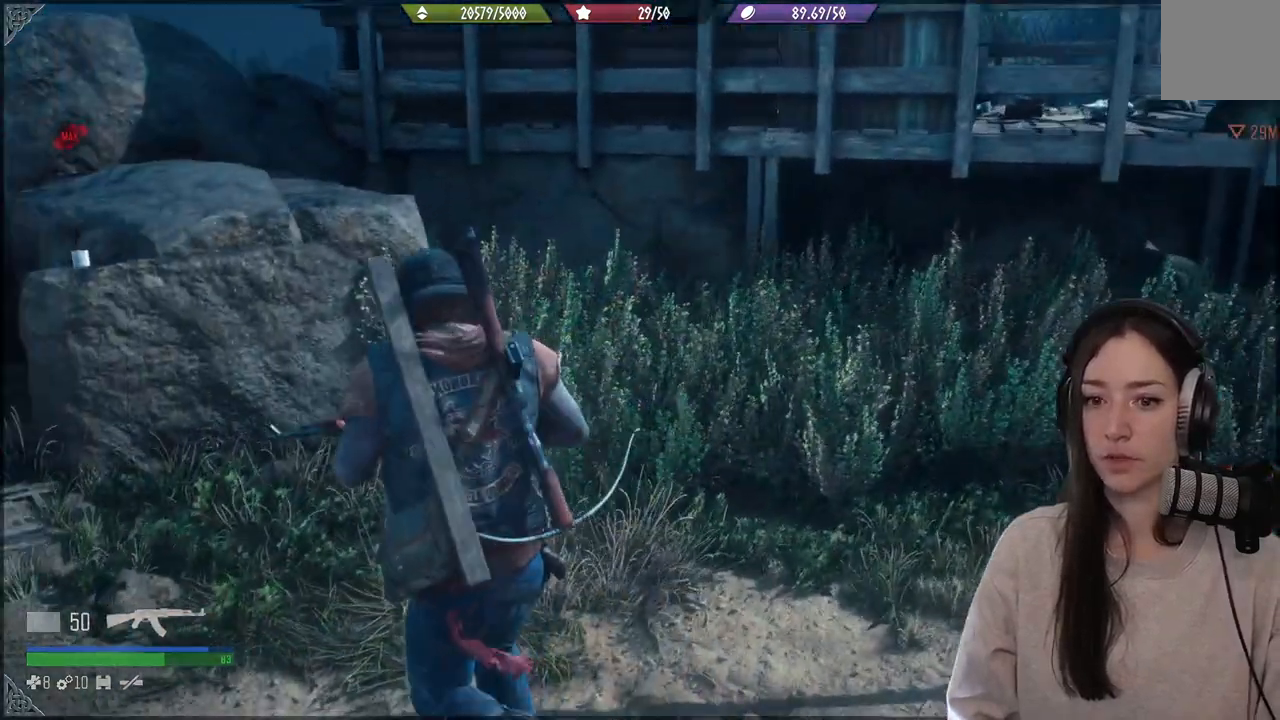
{"buttons": [], "left_stick": "up-right", "right_stick": "right", "events": [[33, "left_stick", "right"], [67, "right_stick", "center"], [83, "left_stick", "down-right"], [200, "right_stick", "right"], [300, "left_stick", "right"], [483, "left_stick", "up-right"]]}